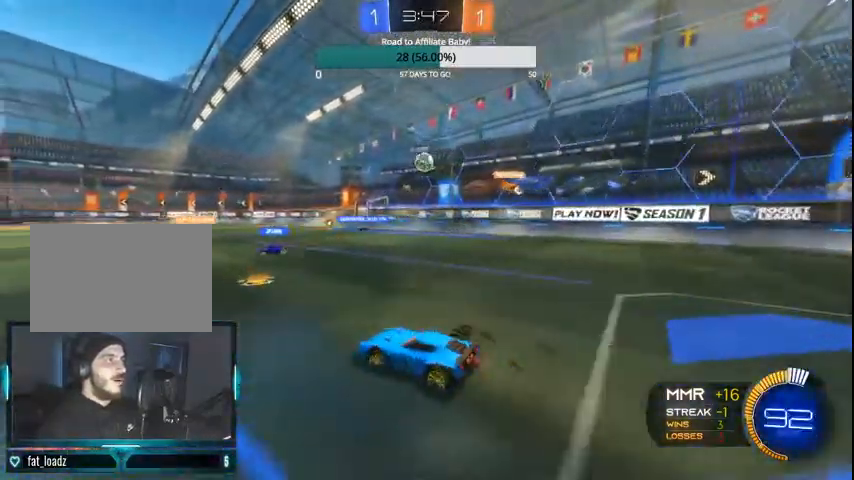
Gameplay with a controller (PlayStation layout); each line is a JSON object with the inputs held at the frame after it. "events" lists button and stick changes between this image and that frame as [ms after this image, input, new state], when the widget could be followed in between.
{"buttons": [], "left_stick": "right", "right_stick": "center", "events": [[267, "left_stick", "center"], [367, "left_stick", "right"], [467, "R2", "up"]]}
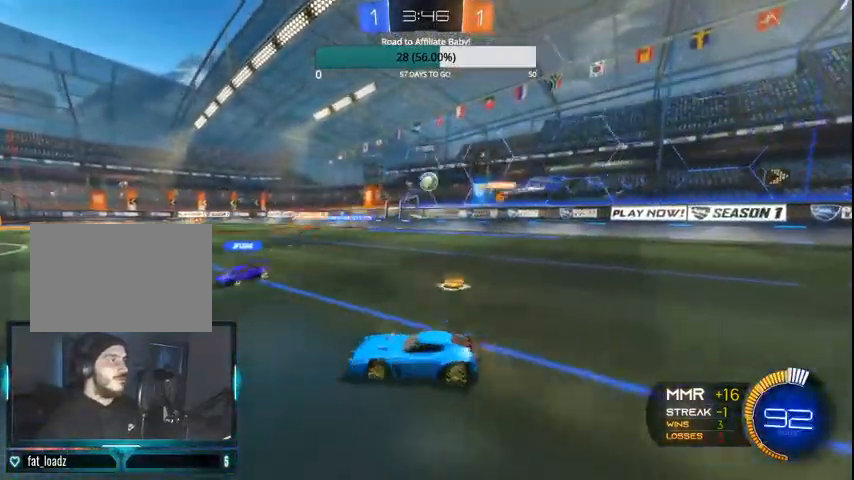
{"buttons": ["R2"], "left_stick": "right", "right_stick": "center", "events": [[133, "R2", "down"], [367, "L1", "down"], [433, "L1", "up"]]}
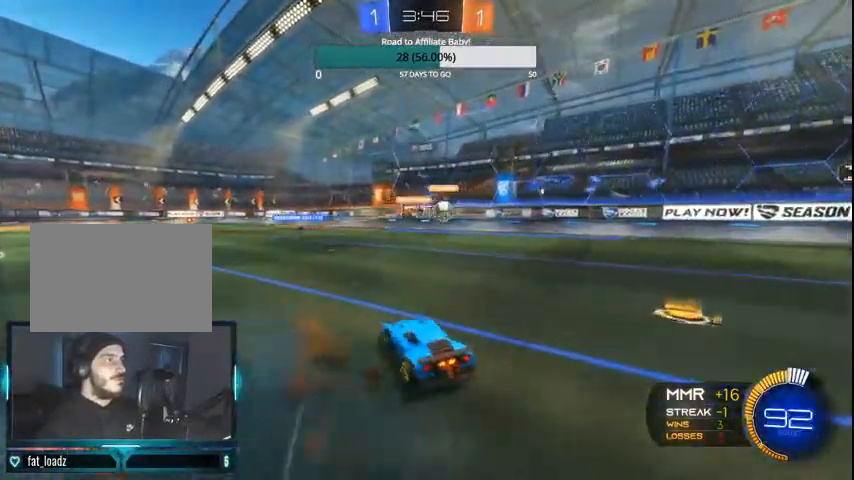
{"buttons": ["CIRCLE", "R2"], "left_stick": "right", "right_stick": "center", "events": [[267, "CIRCLE", "down"]]}
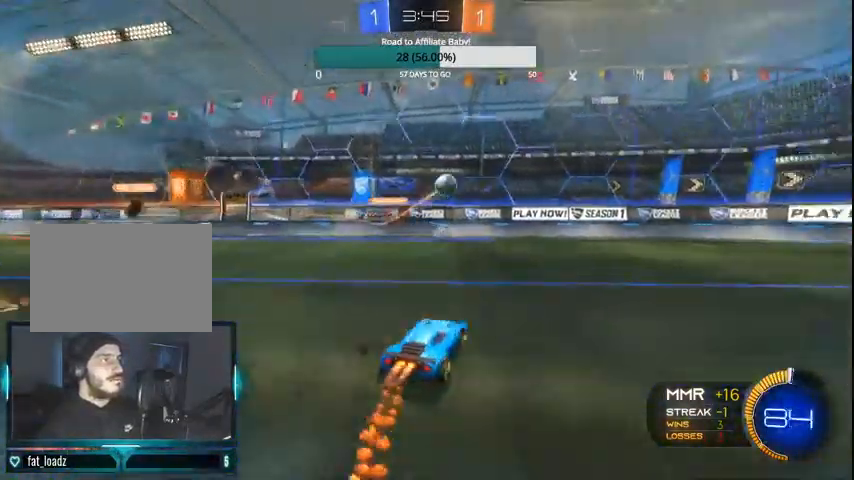
{"buttons": ["CIRCLE", "R2"], "left_stick": "right", "right_stick": "center", "events": []}
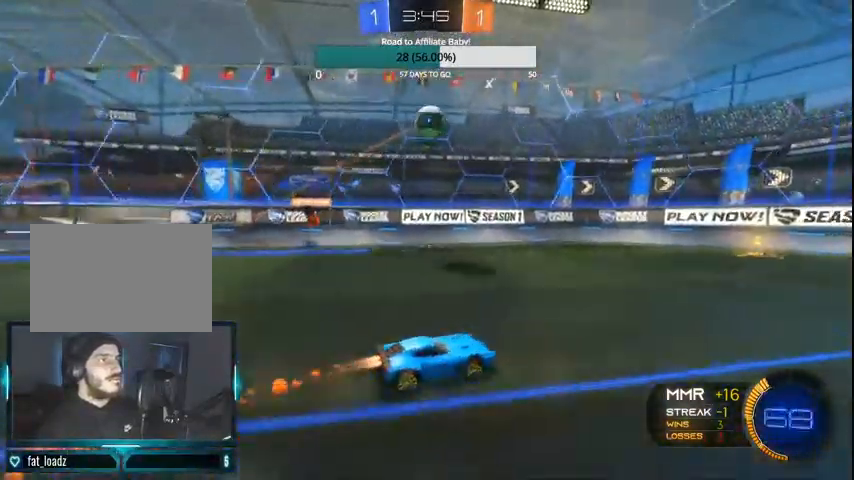
{"buttons": ["R2"], "left_stick": "center", "right_stick": "center", "events": [[67, "left_stick", "center"], [200, "CIRCLE", "up"], [200, "left_stick", "left"], [333, "left_stick", "center"]]}
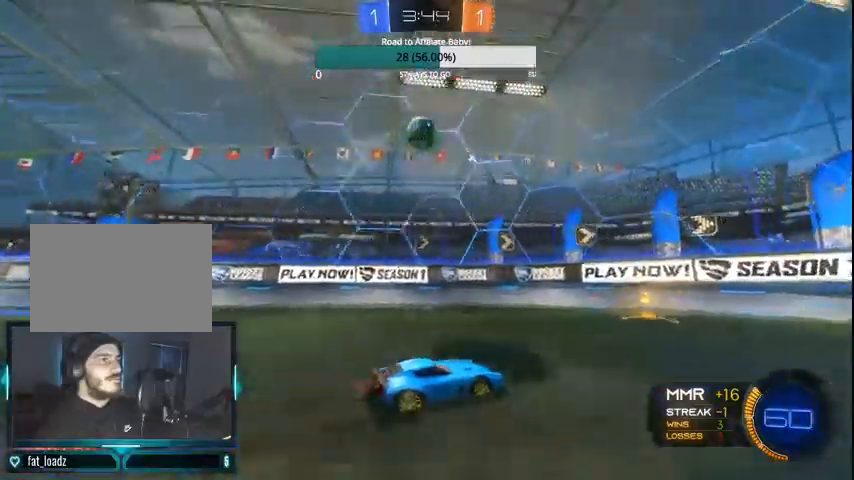
{"buttons": ["R2"], "left_stick": "left", "right_stick": "center", "events": [[133, "left_stick", "right"], [300, "left_stick", "left"]]}
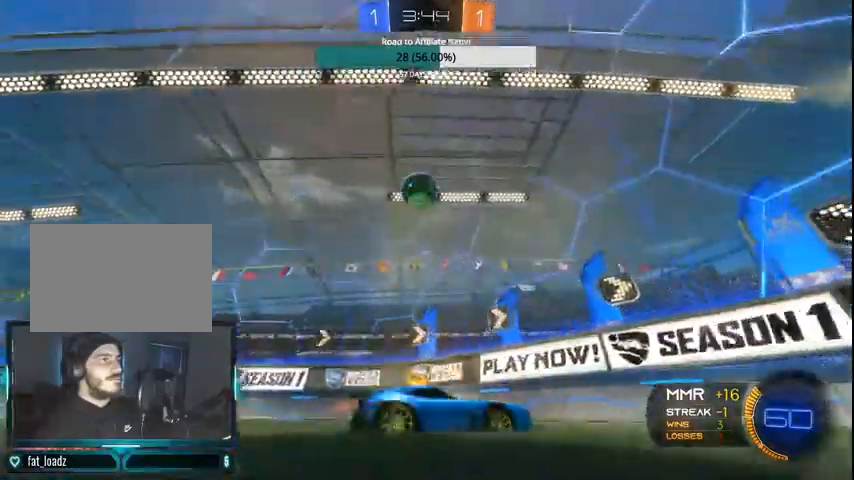
{"buttons": ["R2"], "left_stick": "down-right", "right_stick": "center", "events": [[100, "left_stick", "right"], [333, "left_stick", "center"], [500, "left_stick", "down-right"]]}
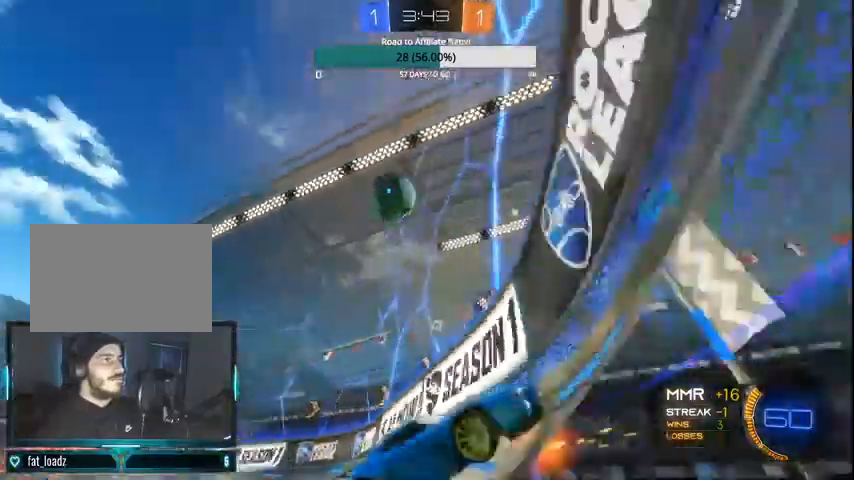
{"buttons": ["CIRCLE"], "left_stick": "down-left", "right_stick": "center", "events": [[67, "L1", "down"], [67, "L2", "down"], [67, "R2", "up"], [233, "CROSS", "down"], [467, "CROSS", "up"], [500, "CIRCLE", "down"], [500, "L1", "up"], [500, "L2", "up"], [500, "left_stick", "down-left"]]}
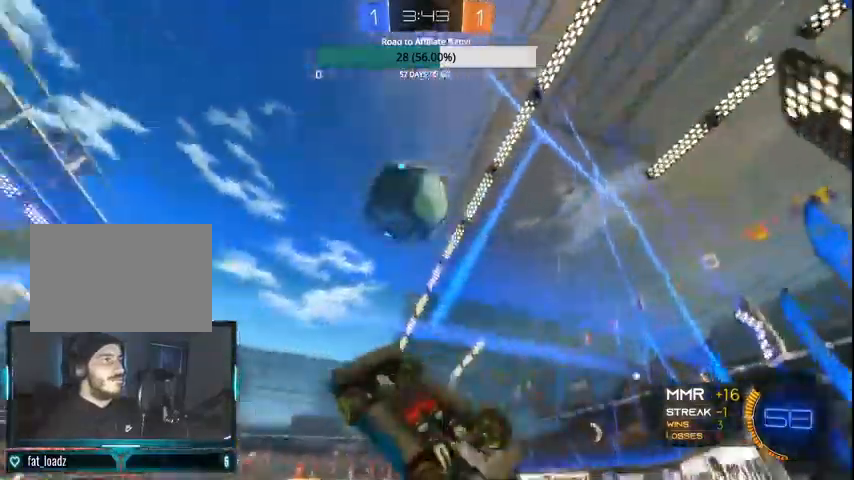
{"buttons": ["CIRCLE", "L1"], "left_stick": "left", "right_stick": "center", "events": [[67, "left_stick", "left"], [200, "CROSS", "down"], [300, "L1", "down"], [367, "CROSS", "up"], [433, "CIRCLE", "up"], [500, "CIRCLE", "down"]]}
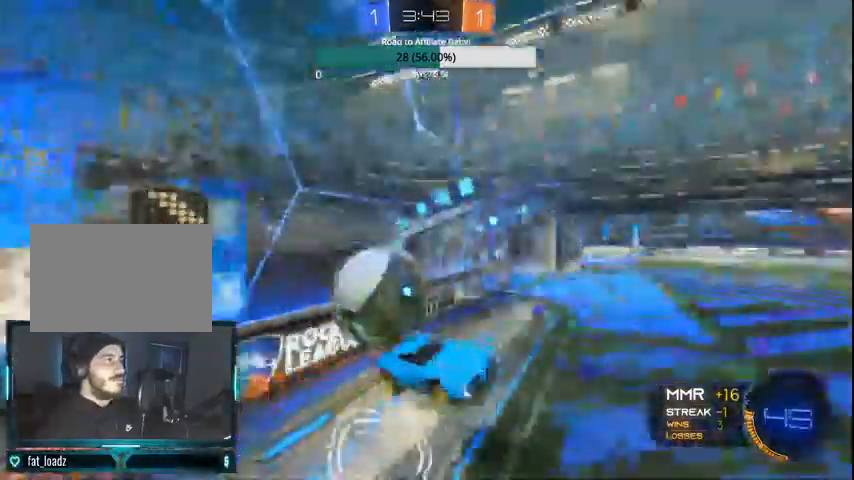
{"buttons": ["L1", "R2"], "left_stick": "up-right", "right_stick": "center", "events": [[100, "CIRCLE", "up"], [100, "L1", "up"], [300, "L1", "down"], [333, "left_stick", "up-right"], [500, "R2", "down"]]}
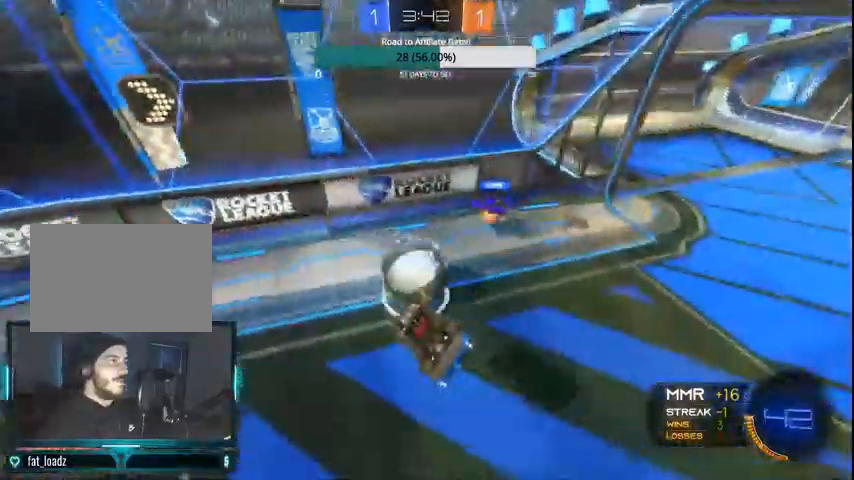
{"buttons": ["R2"], "left_stick": "center", "right_stick": "center", "events": [[200, "L1", "up"], [200, "left_stick", "center"], [300, "left_stick", "left"], [433, "left_stick", "center"]]}
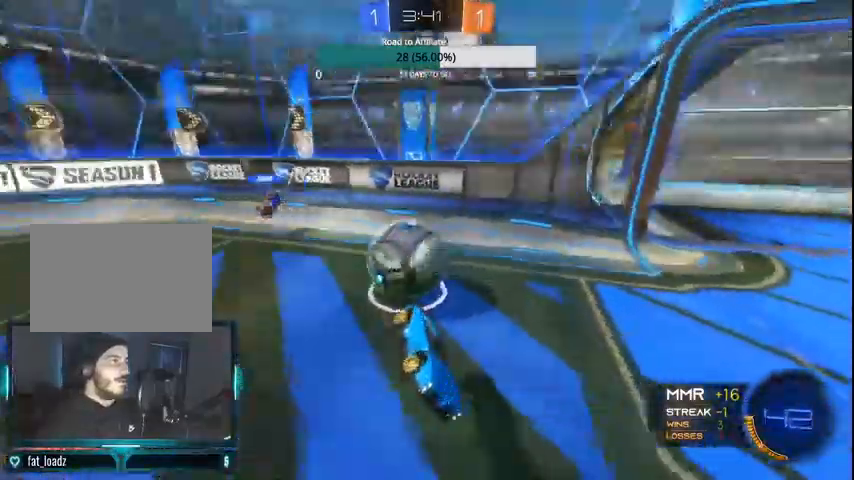
{"buttons": ["CROSS", "L2"], "left_stick": "down", "right_stick": "center", "events": [[33, "left_stick", "left"], [267, "left_stick", "center"], [300, "R2", "up"], [367, "L2", "down"], [367, "left_stick", "down"], [467, "CROSS", "down"]]}
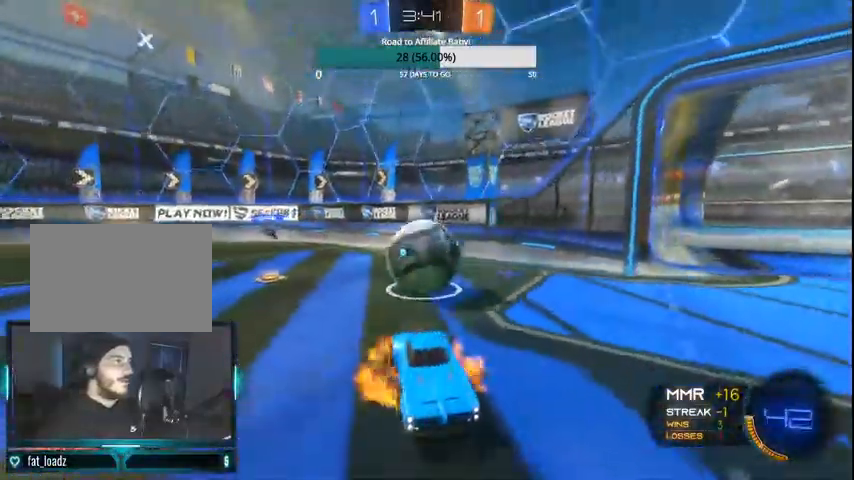
{"buttons": [], "left_stick": "center", "right_stick": "center", "events": [[167, "L1", "down"], [333, "CROSS", "up"], [400, "L1", "up"], [433, "L2", "up"], [467, "left_stick", "center"]]}
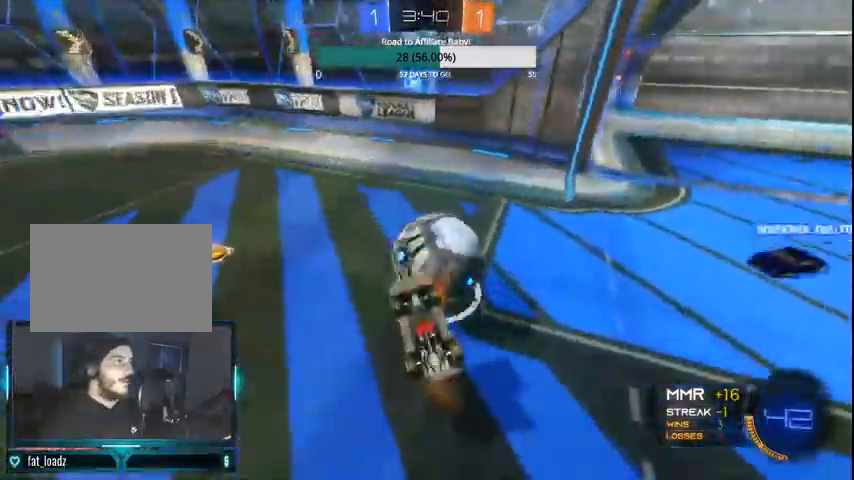
{"buttons": ["R2"], "left_stick": "left", "right_stick": "center", "events": [[267, "left_stick", "left"], [500, "R2", "down"]]}
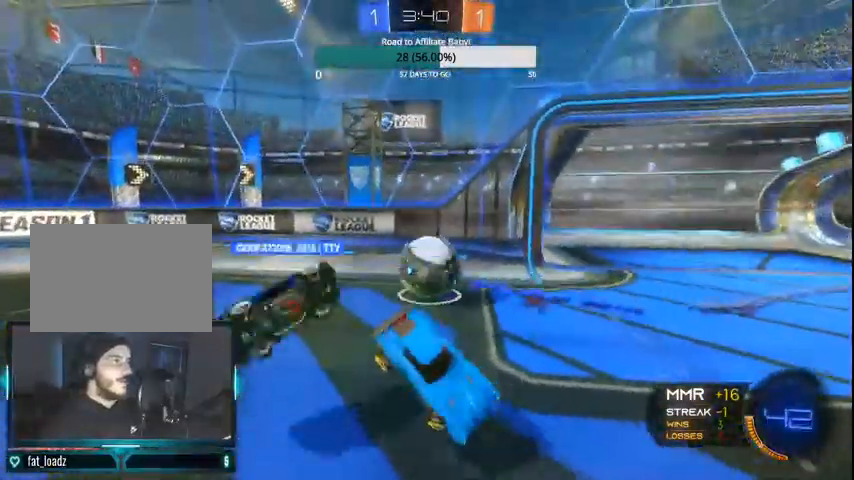
{"buttons": ["R2"], "left_stick": "left", "right_stick": "center", "events": []}
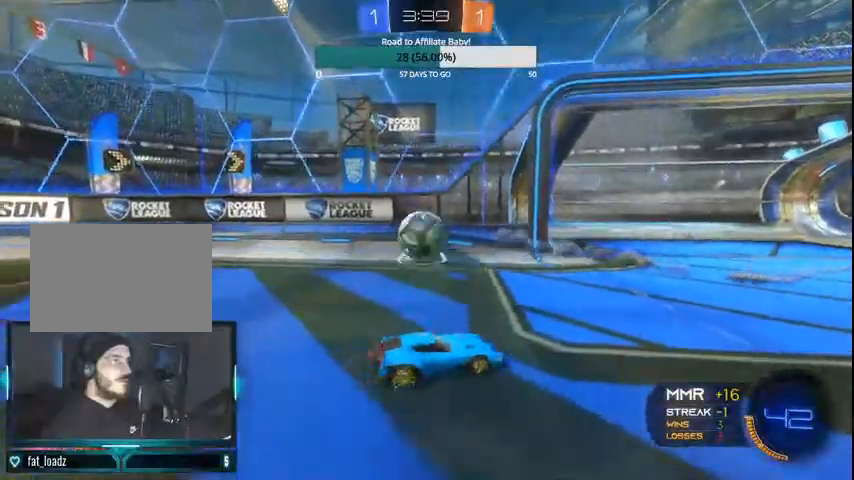
{"buttons": ["R2"], "left_stick": "left", "right_stick": "center", "events": [[100, "L1", "down"], [200, "L1", "up"]]}
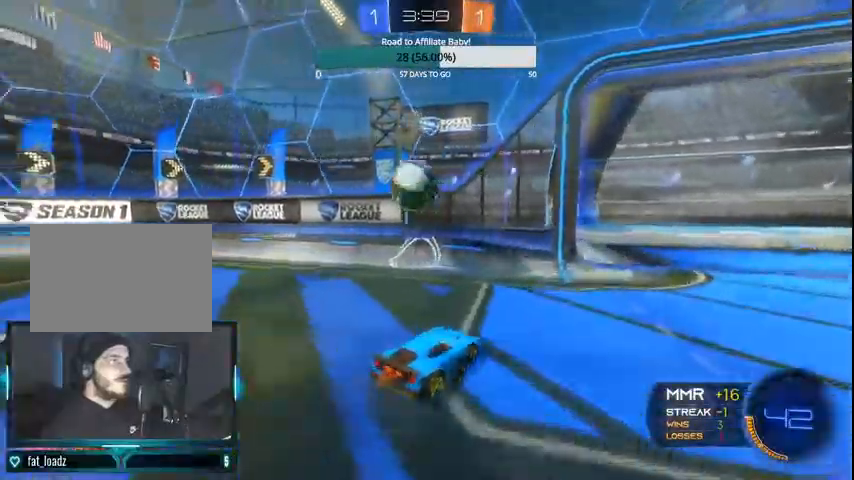
{"buttons": ["CROSS", "L1", "R2"], "left_stick": "down-left", "right_stick": "center", "events": [[300, "CROSS", "down"], [333, "L1", "down"], [333, "left_stick", "down-left"]]}
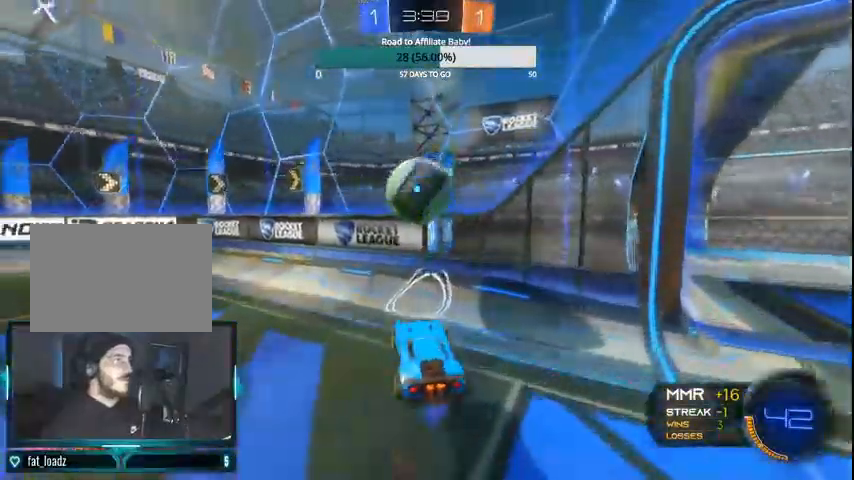
{"buttons": ["CROSS", "CIRCLE", "R2"], "left_stick": "up-left", "right_stick": "center", "events": [[33, "CROSS", "up"], [67, "CIRCLE", "down"], [100, "L1", "up"], [100, "left_stick", "left"], [233, "left_stick", "up-left"], [367, "CROSS", "down"]]}
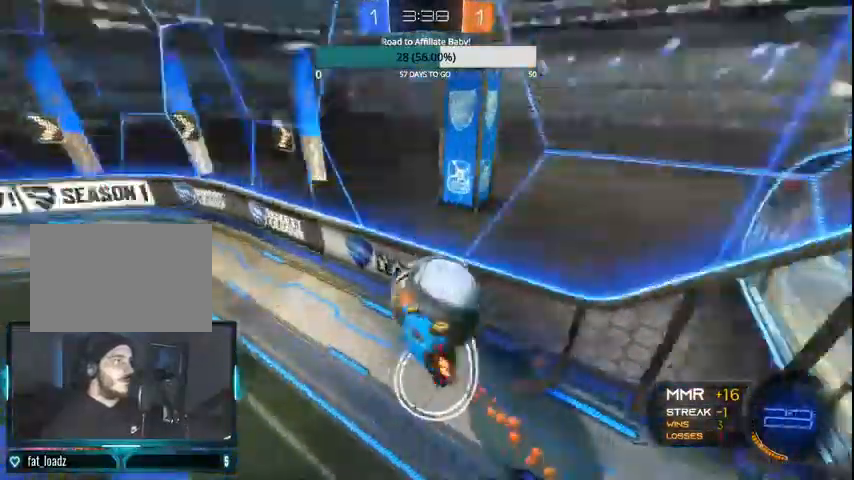
{"buttons": ["R2"], "left_stick": "center", "right_stick": "center", "events": [[100, "left_stick", "center"], [200, "CIRCLE", "up"], [200, "CROSS", "up"]]}
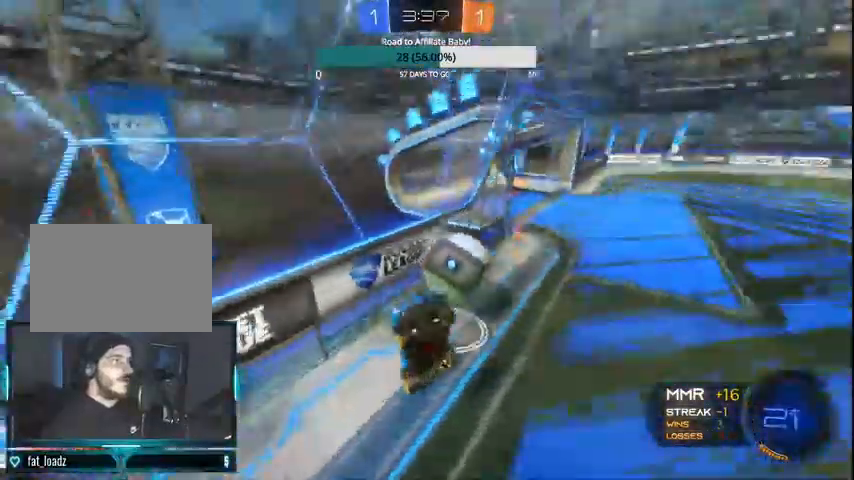
{"buttons": ["R2"], "left_stick": "up-right", "right_stick": "center", "events": [[67, "left_stick", "right"], [167, "left_stick", "up-right"]]}
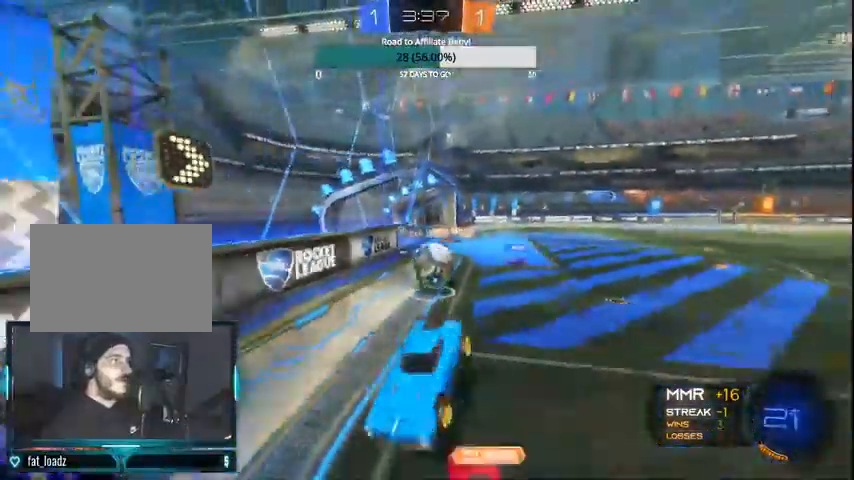
{"buttons": ["R2"], "left_stick": "center", "right_stick": "center", "events": [[467, "left_stick", "center"]]}
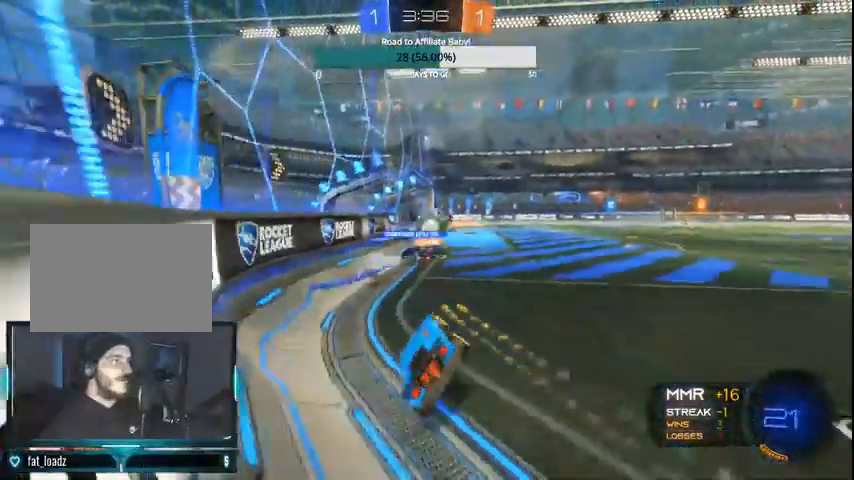
{"buttons": ["CIRCLE", "R2"], "left_stick": "up-right", "right_stick": "center", "events": [[167, "left_stick", "up-right"], [433, "CIRCLE", "down"]]}
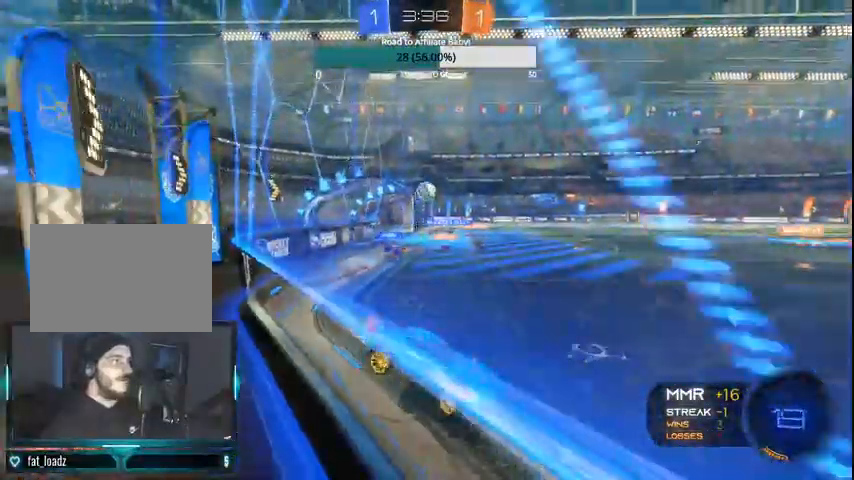
{"buttons": ["CIRCLE", "R2"], "left_stick": "left", "right_stick": "center", "events": [[100, "left_stick", "center"], [200, "left_stick", "left"], [300, "TRIANGLE", "down"], [433, "TRIANGLE", "up"]]}
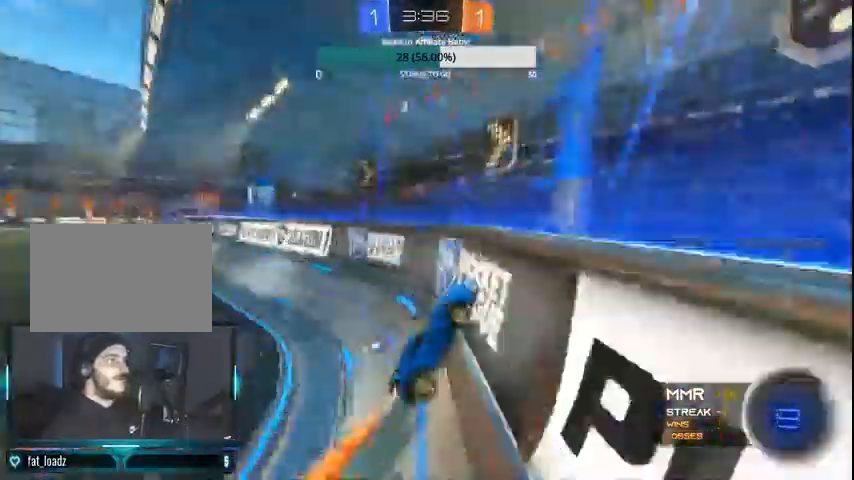
{"buttons": ["TRIANGLE", "R2"], "left_stick": "left", "right_stick": "center", "events": [[200, "CIRCLE", "up"], [500, "TRIANGLE", "down"]]}
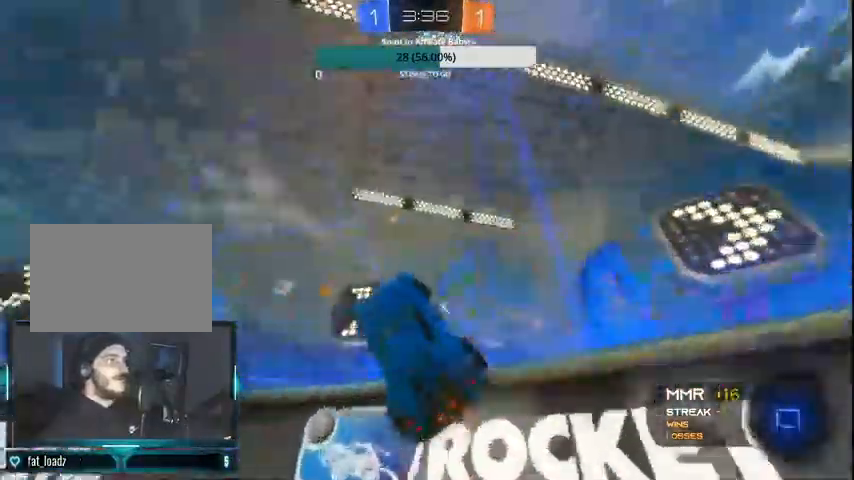
{"buttons": ["R2"], "left_stick": "left", "right_stick": "center", "events": [[167, "TRIANGLE", "up"]]}
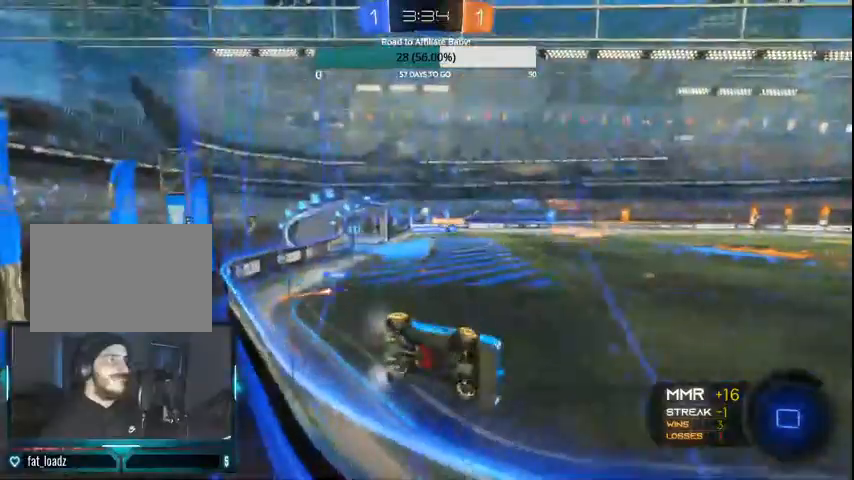
{"buttons": ["CIRCLE", "L1", "R2"], "left_stick": "down-right", "right_stick": "center", "events": [[167, "CROSS", "down"], [200, "L1", "down"], [200, "left_stick", "down-right"], [367, "CROSS", "up"], [400, "CIRCLE", "down"]]}
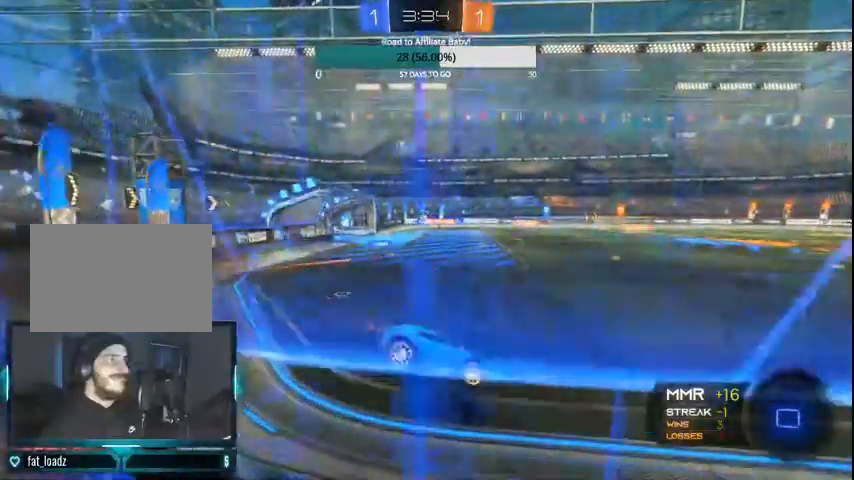
{"buttons": ["CROSS", "CIRCLE", "R2"], "left_stick": "up-left", "right_stick": "center", "events": [[167, "L1", "up"], [200, "left_stick", "center"], [267, "CROSS", "down"], [267, "left_stick", "up-left"], [400, "CROSS", "up"], [467, "CROSS", "down"]]}
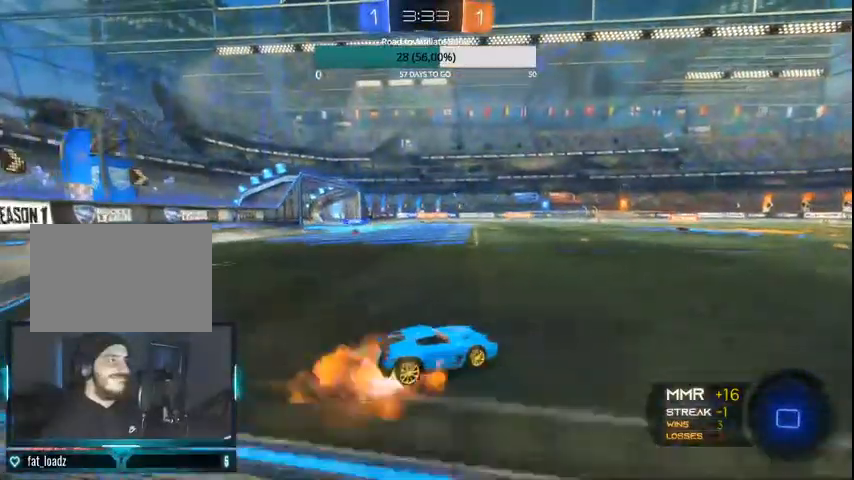
{"buttons": ["R2"], "left_stick": "right", "right_stick": "center", "events": [[33, "left_stick", "up-right"], [67, "CROSS", "up"], [67, "L1", "down"], [100, "left_stick", "right"], [133, "CROSS", "down"], [233, "CROSS", "up"], [300, "CROSS", "down"], [400, "CROSS", "up"], [467, "CIRCLE", "up"], [500, "L1", "up"]]}
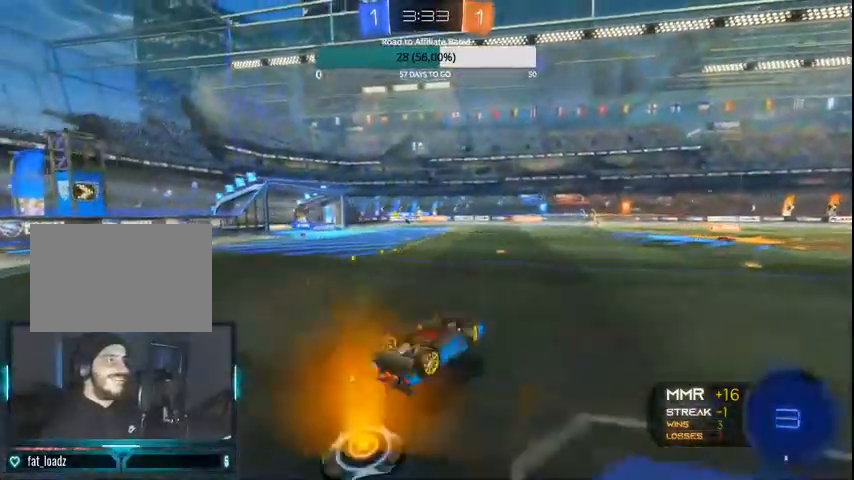
{"buttons": ["R2"], "left_stick": "right", "right_stick": "center", "events": [[133, "TRIANGLE", "down"], [200, "TRIANGLE", "up"]]}